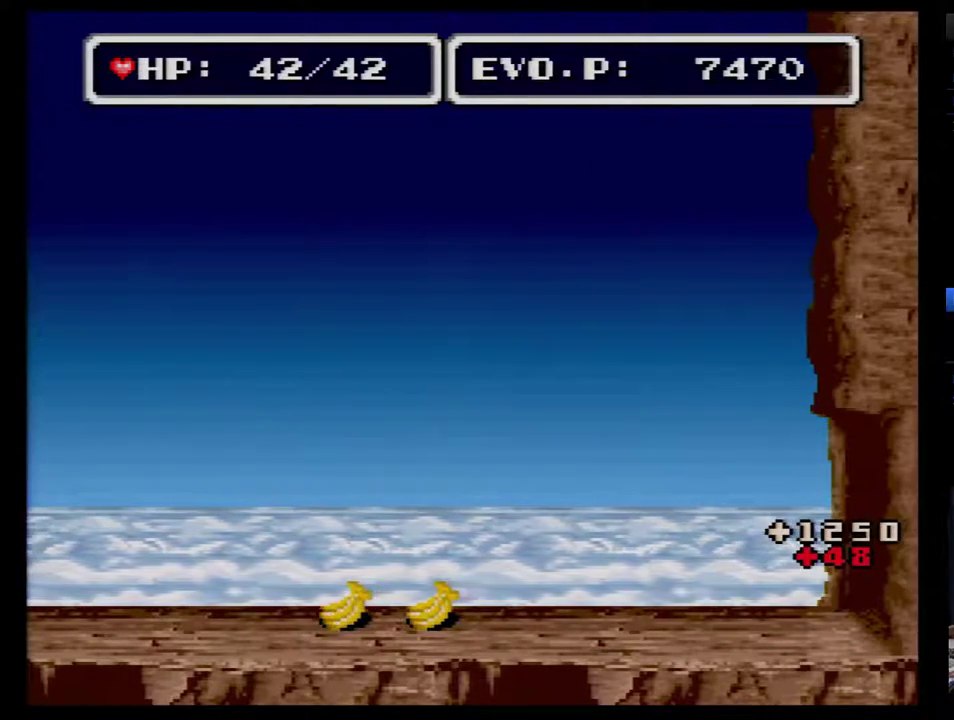
Gameplay with a controller (Nintendo layout); each line is a JSON object with the inputs held at the frame after it. "events" lists button and stick changes between this image and that frame as [ms after this image, input, new state], when the widget could be followed in between. Not read: L3 R3.
{"buttons": ["DPAD_RIGHT"], "events": []}
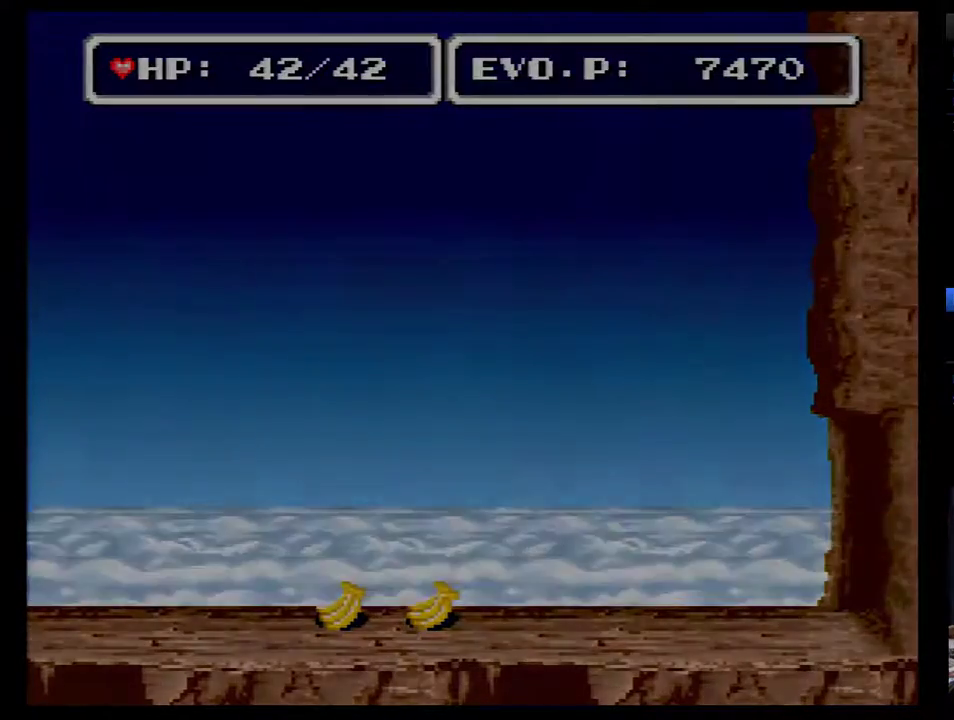
{"buttons": [], "events": [[367, "DPAD_RIGHT", "up"]]}
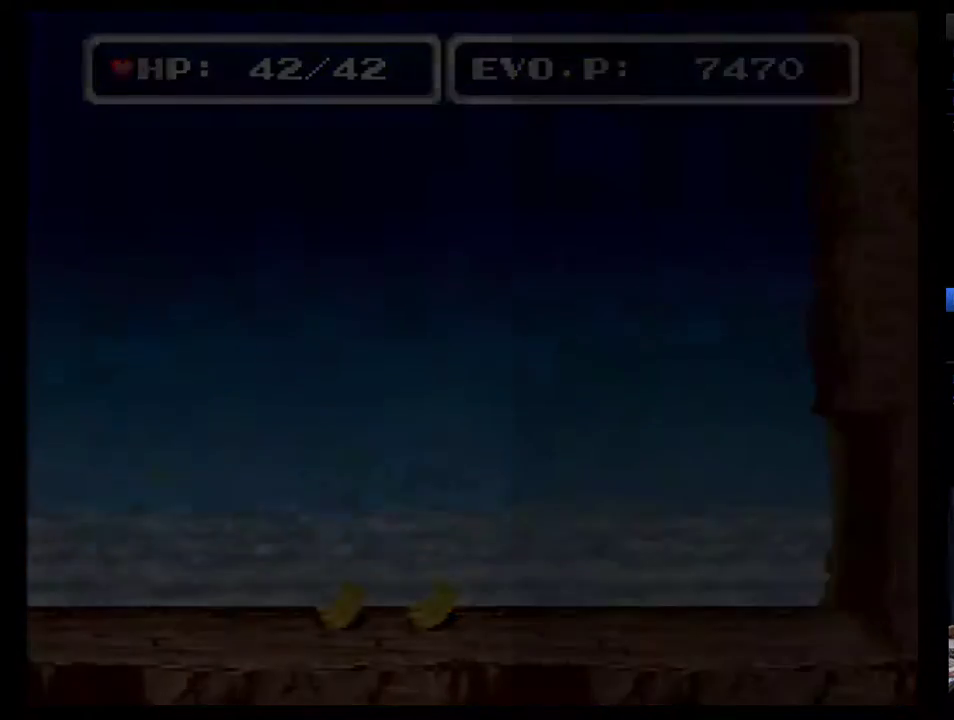
{"buttons": ["DPAD_RIGHT"], "events": [[183, "DPAD_RIGHT", "down"]]}
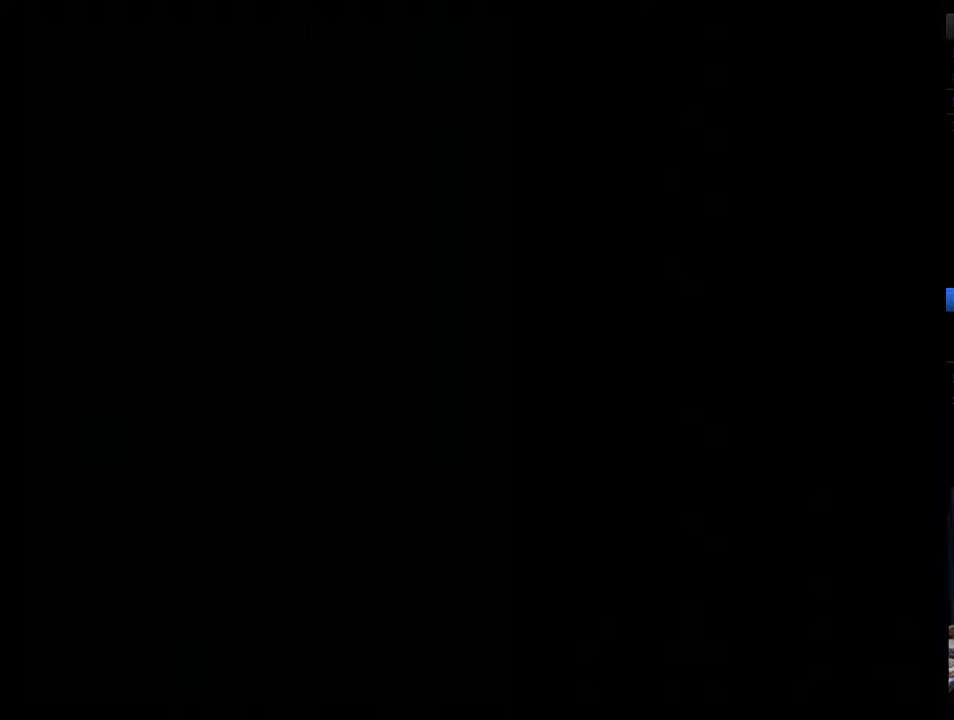
{"buttons": ["DPAD_RIGHT"], "events": []}
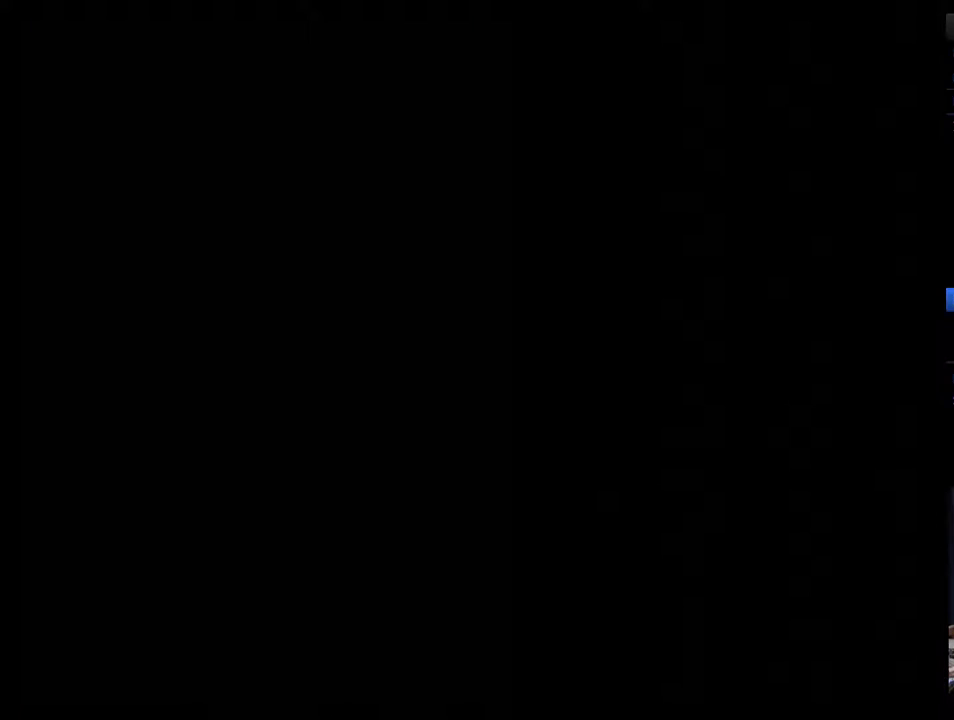
{"buttons": ["DPAD_RIGHT"], "events": []}
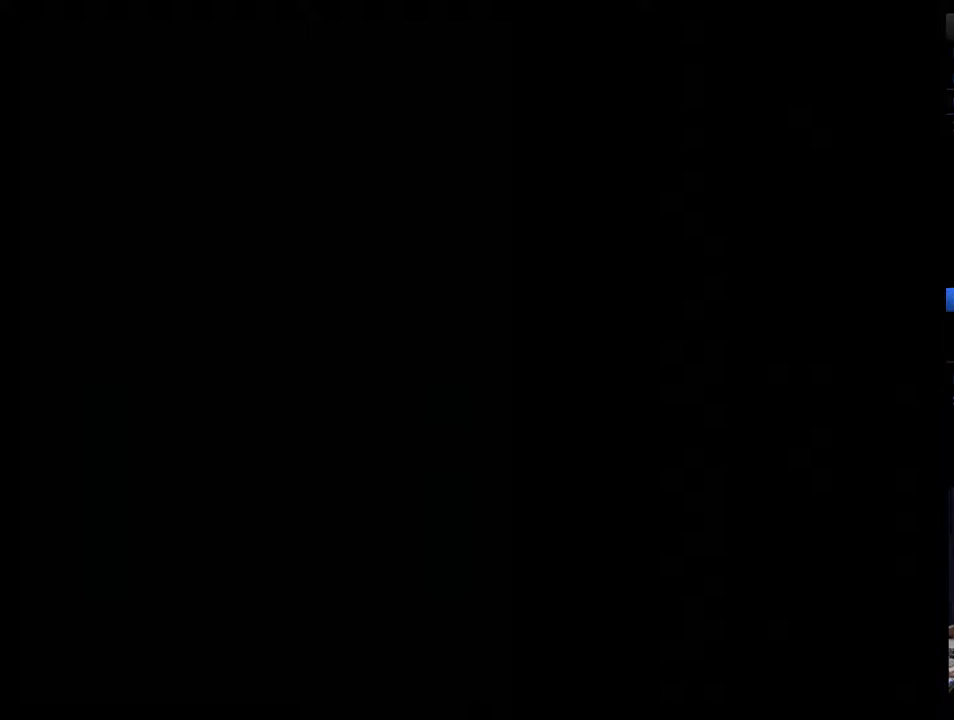
{"buttons": ["DPAD_RIGHT"], "events": []}
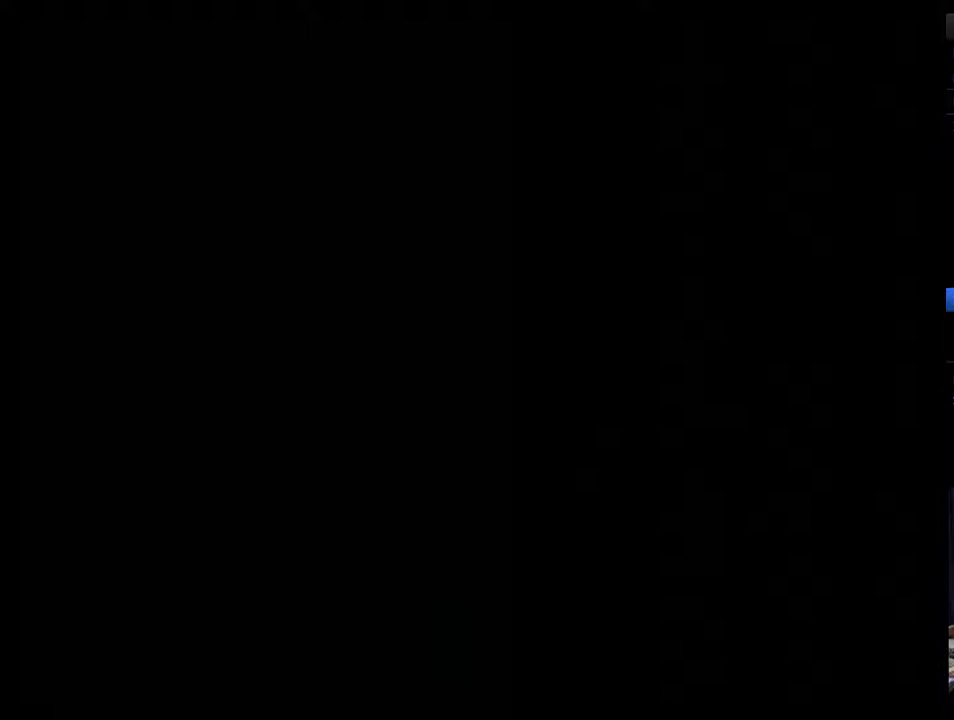
{"buttons": ["DPAD_RIGHT"], "events": []}
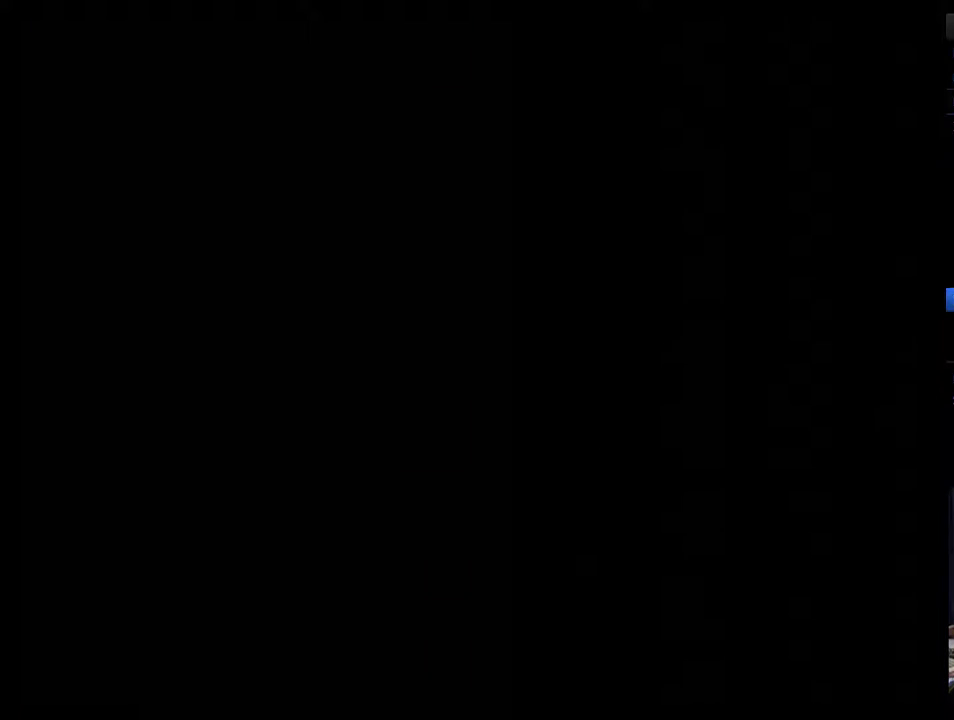
{"buttons": ["DPAD_RIGHT"], "events": []}
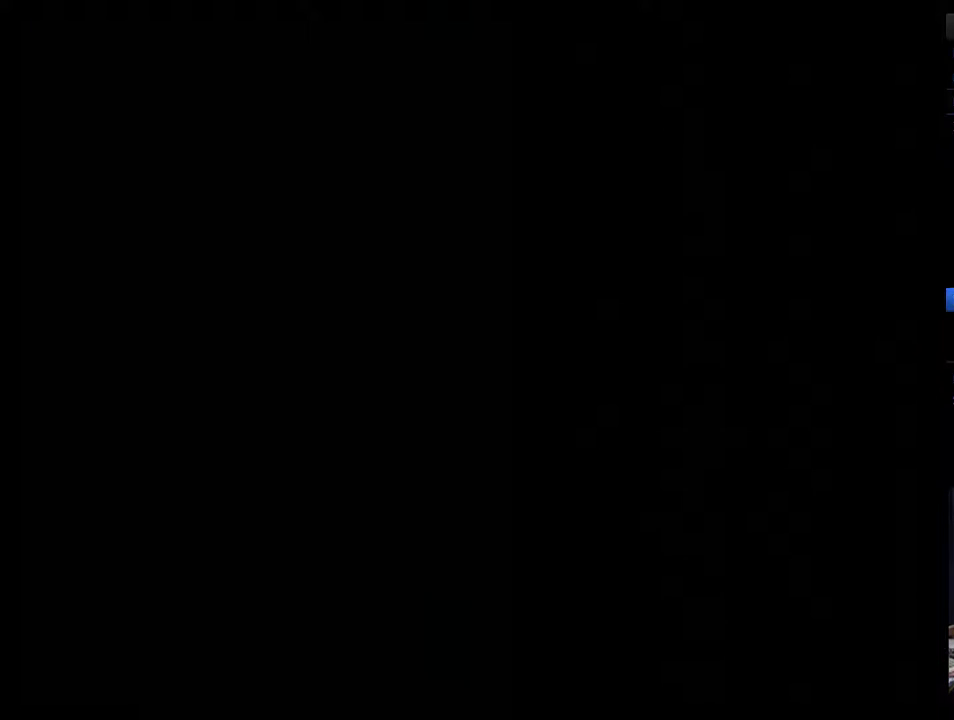
{"buttons": ["DPAD_RIGHT"], "events": []}
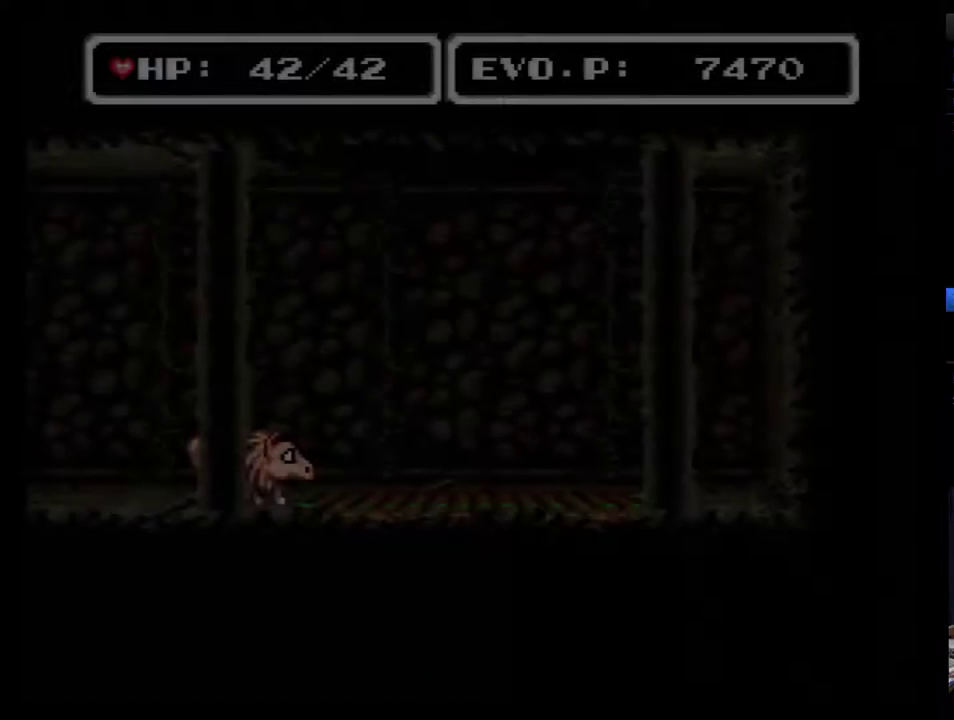
{"buttons": ["DPAD_RIGHT"], "events": []}
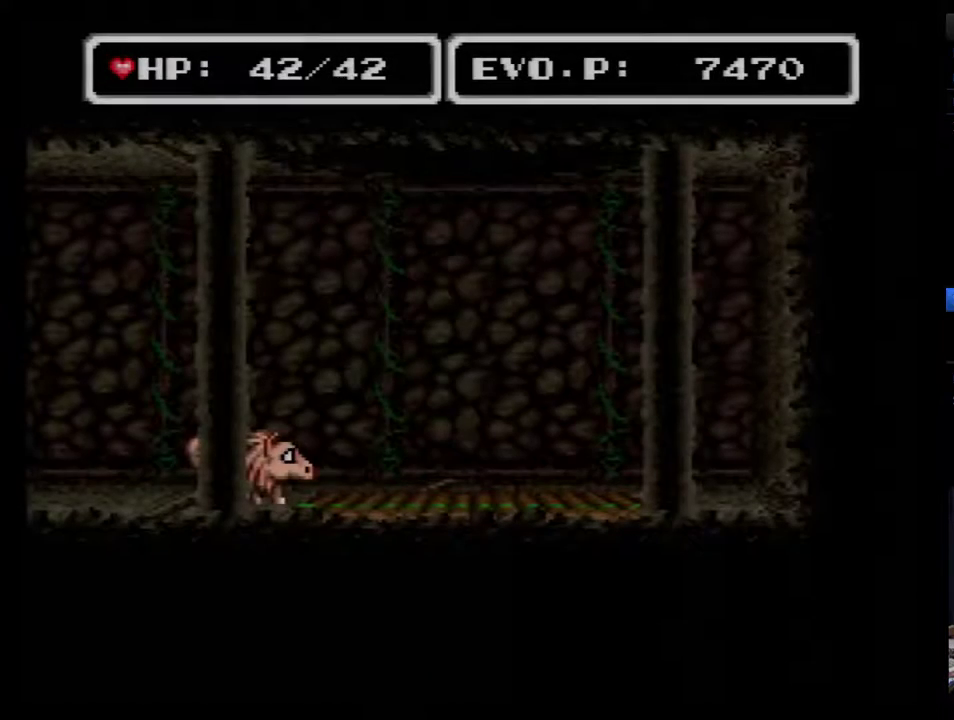
{"buttons": ["DPAD_RIGHT"], "events": []}
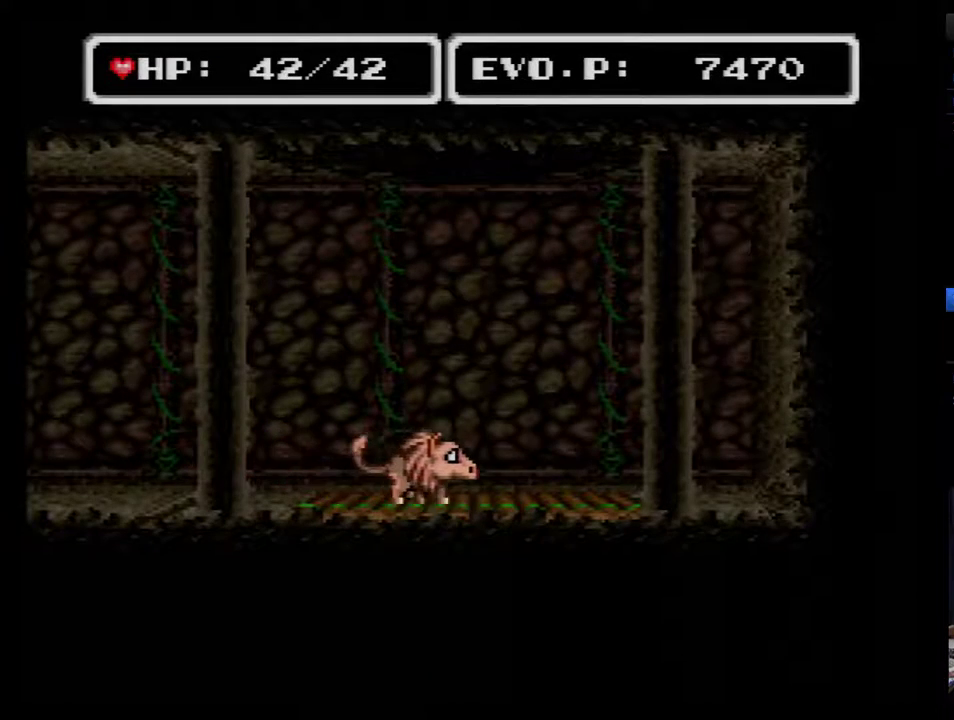
{"buttons": [], "events": [[50, "DPAD_RIGHT", "up"], [50, "DPAD_UP", "down"], [200, "DPAD_UP", "up"]]}
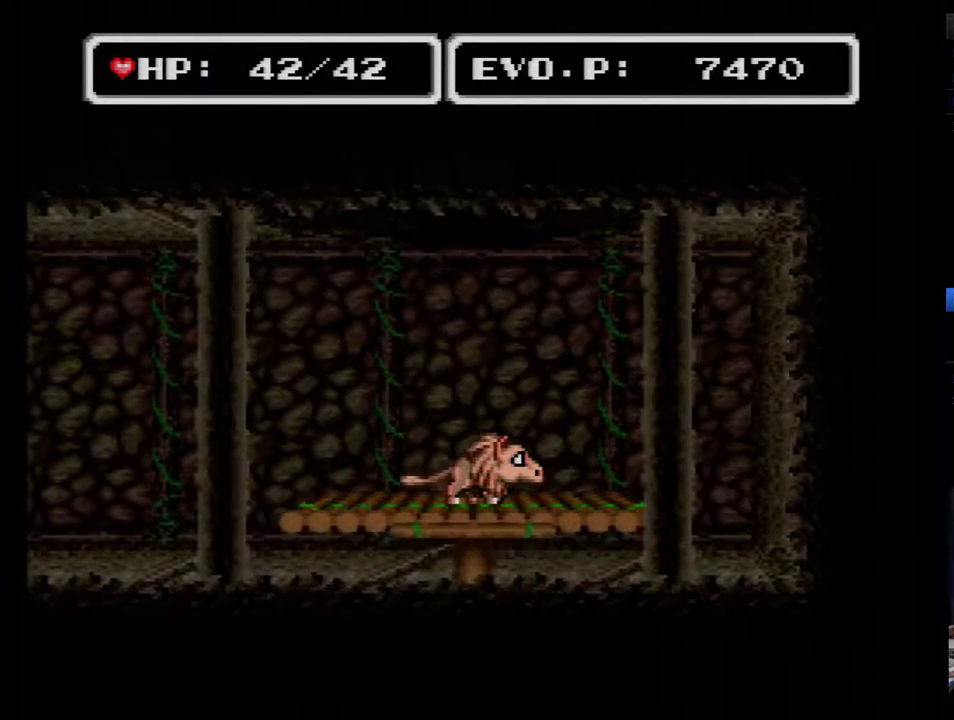
{"buttons": [], "events": []}
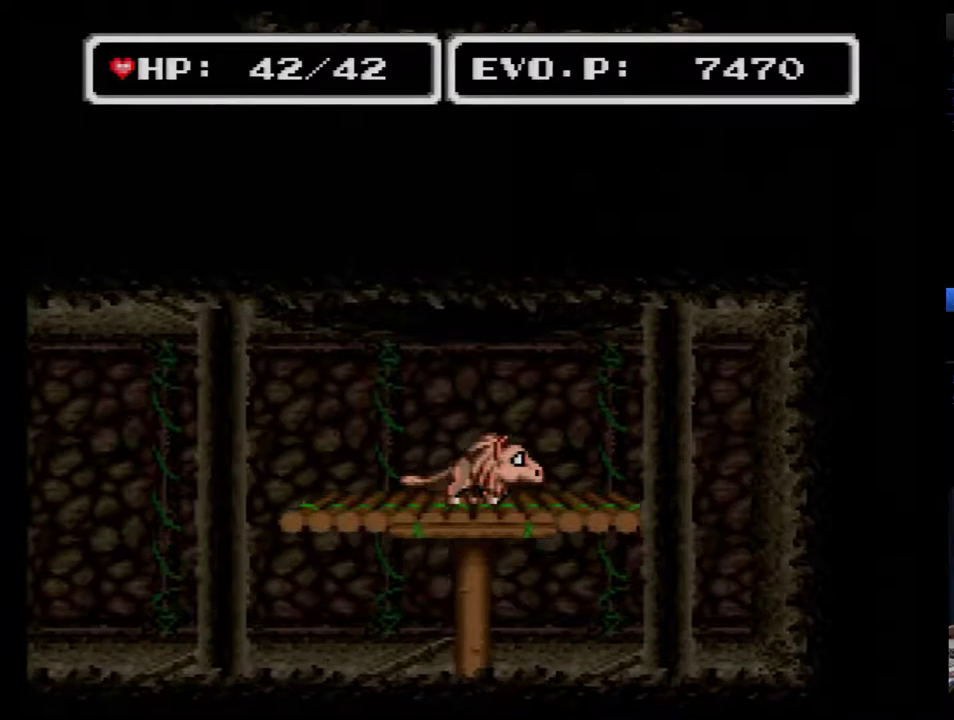
{"buttons": [], "events": []}
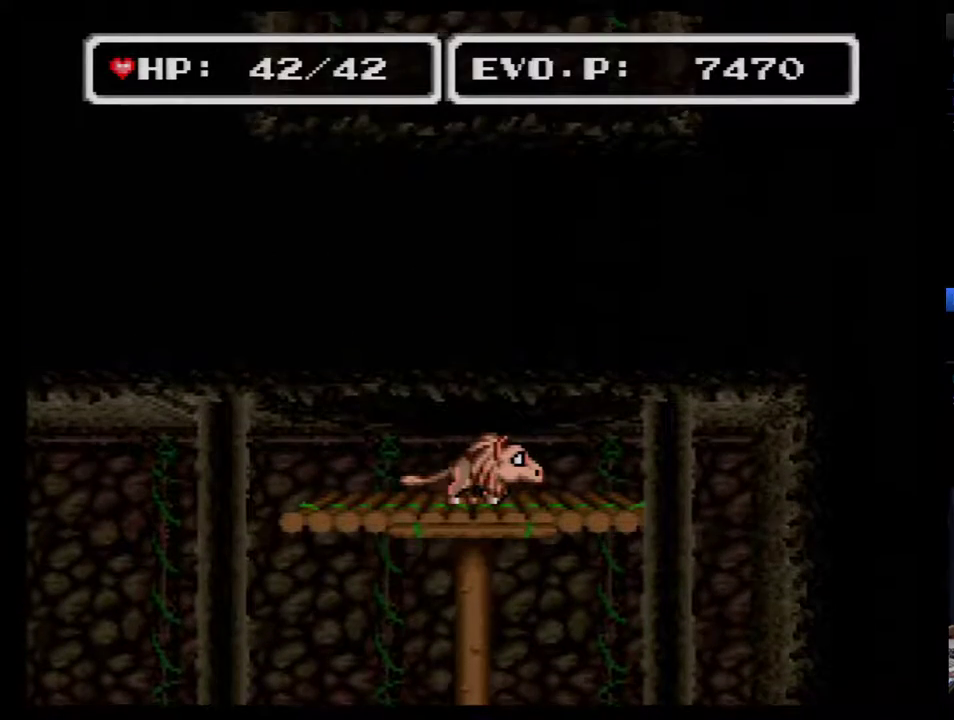
{"buttons": [], "events": []}
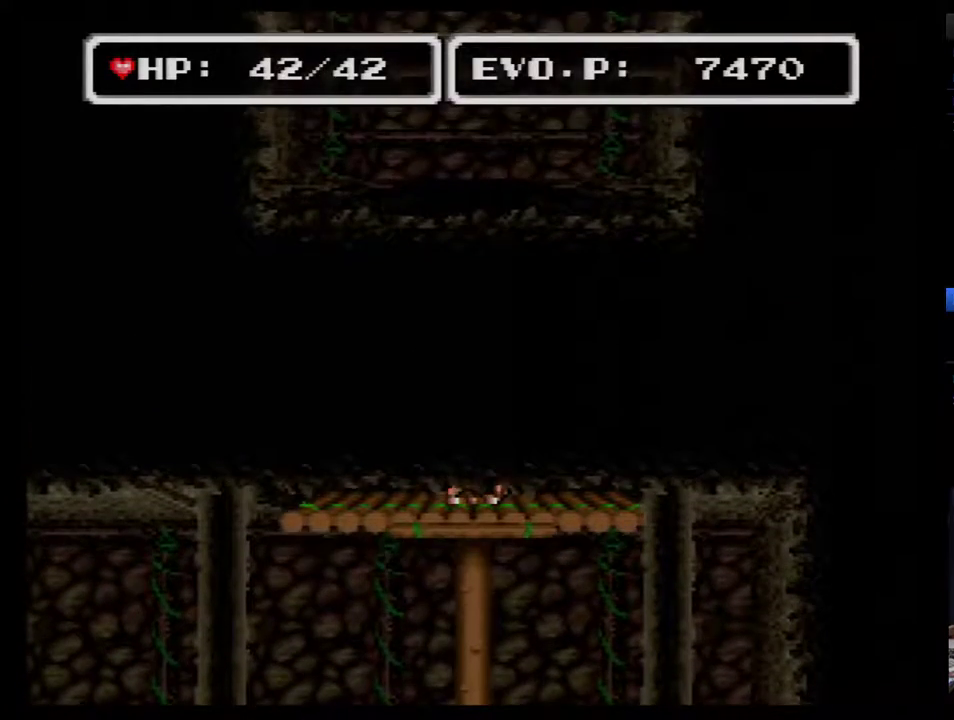
{"buttons": [], "events": []}
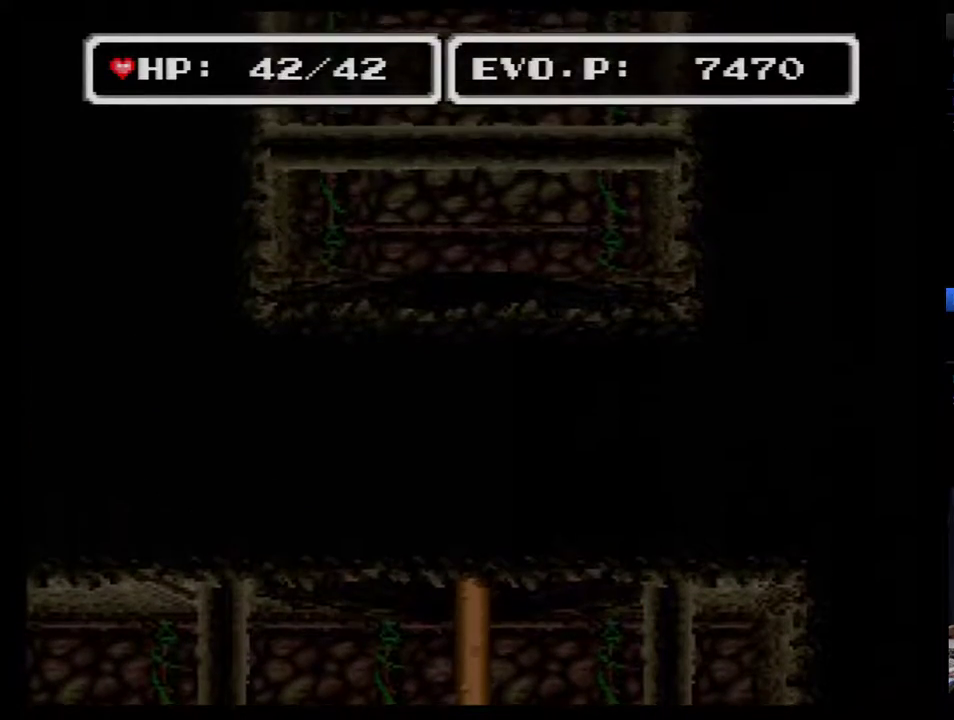
{"buttons": [], "events": []}
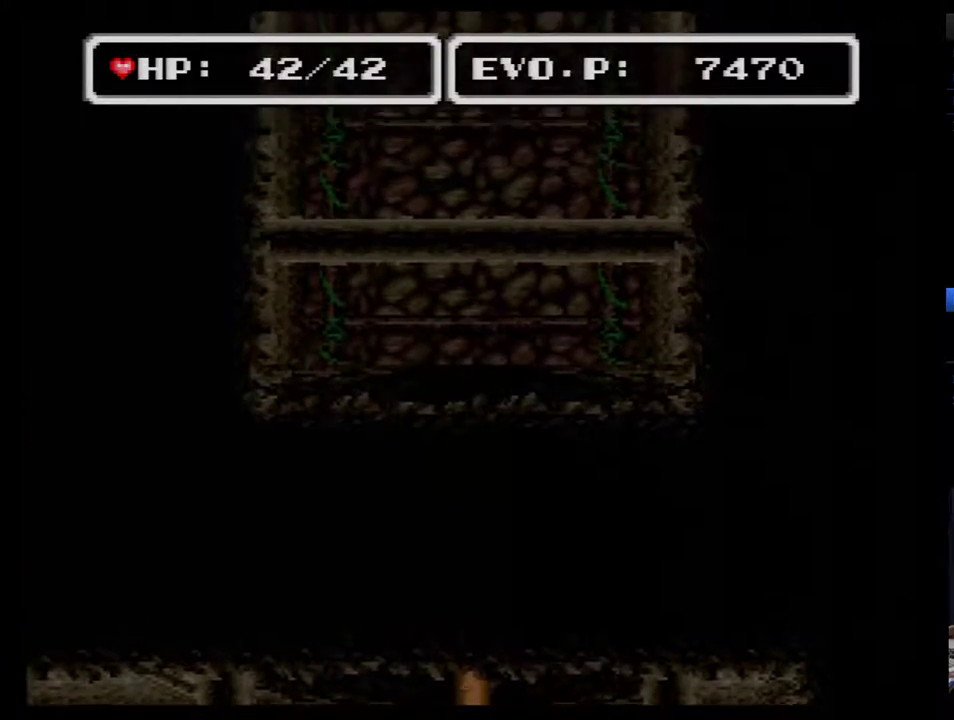
{"buttons": [], "events": []}
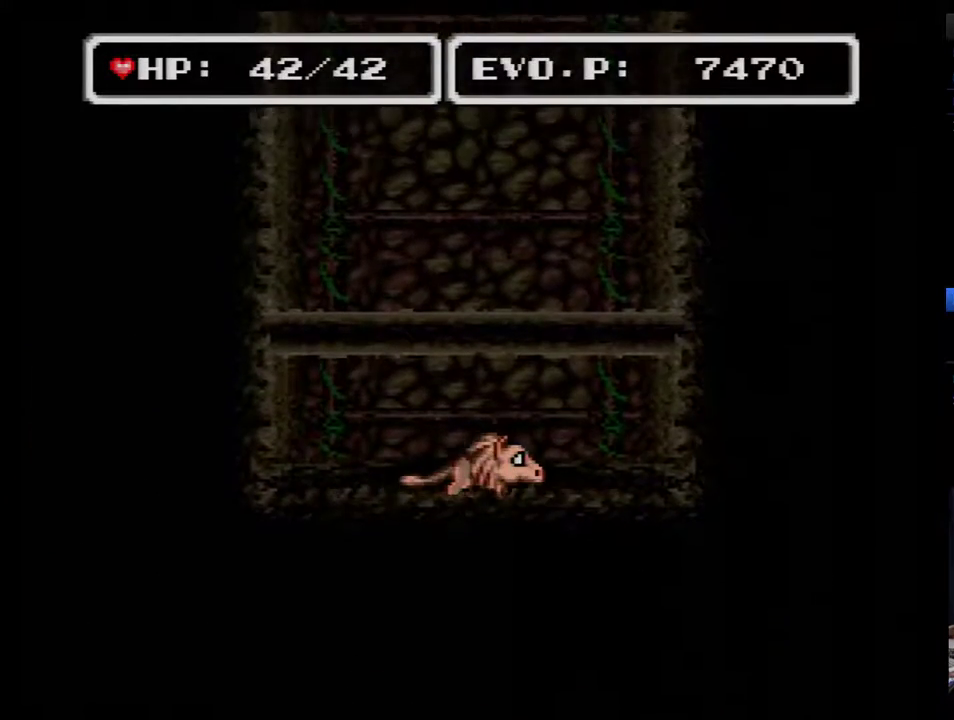
{"buttons": [], "events": []}
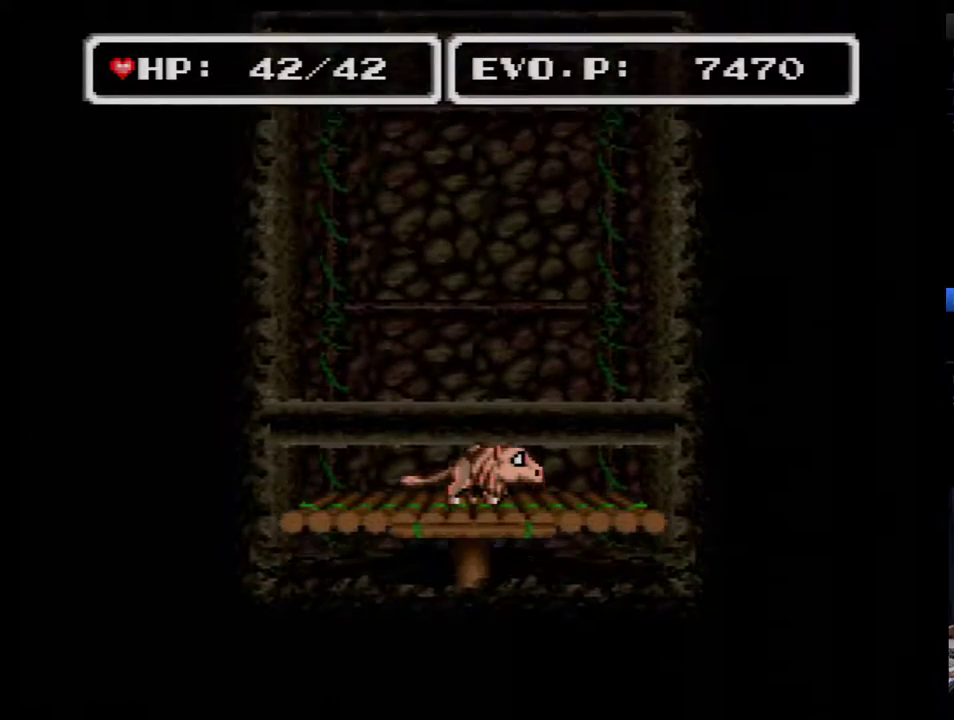
{"buttons": [], "events": []}
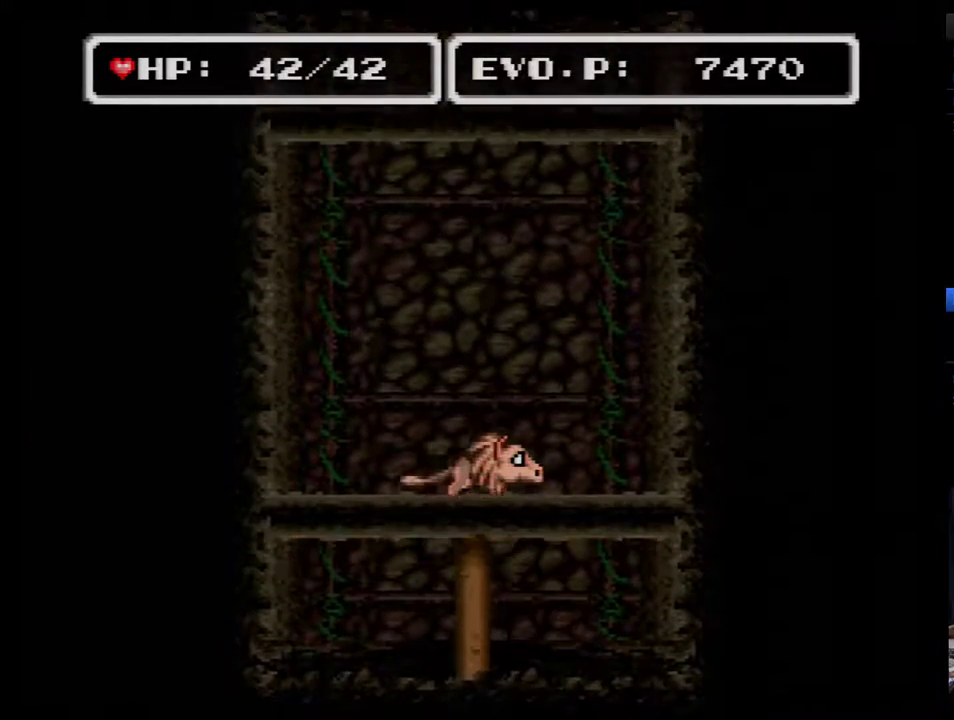
{"buttons": [], "events": []}
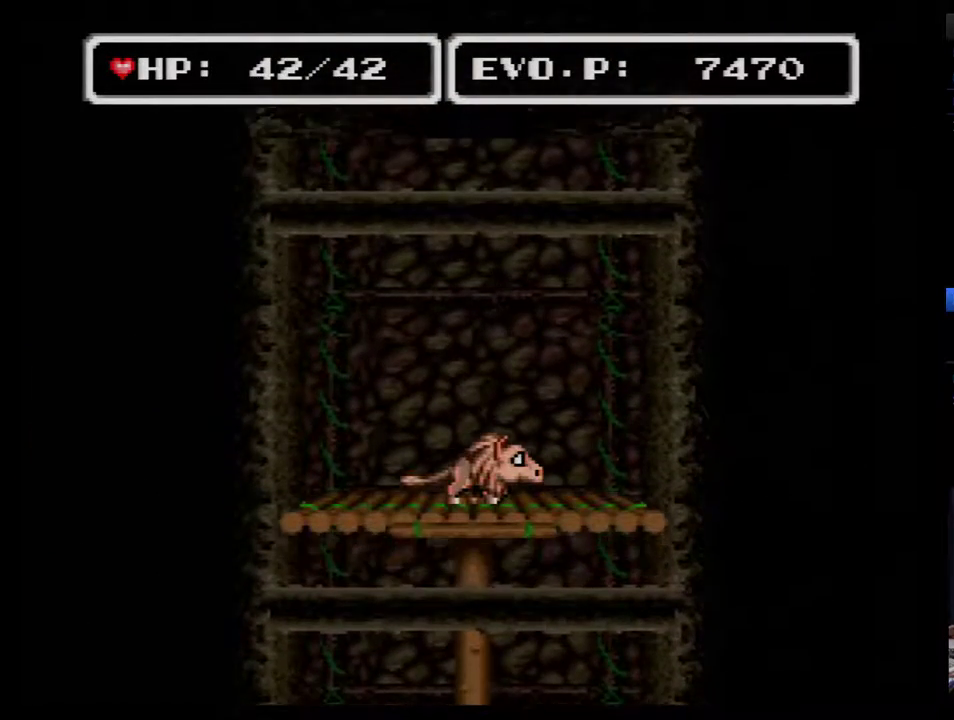
{"buttons": ["DPAD_UP"], "events": [[450, "DPAD_UP", "down"]]}
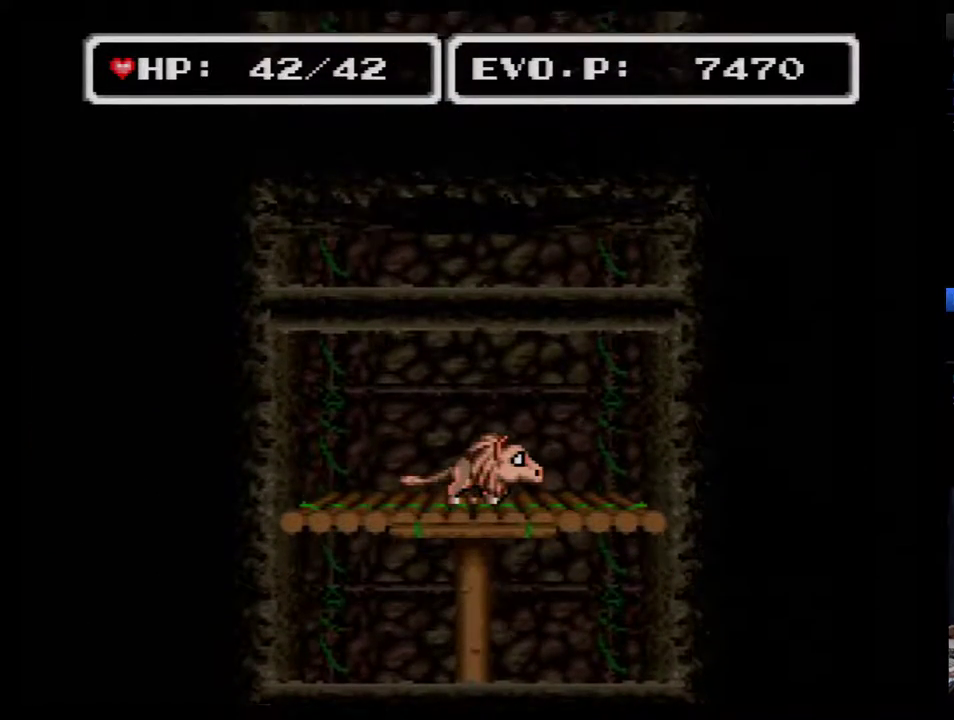
{"buttons": [], "events": [[17, "DPAD_UP", "up"], [100, "DPAD_UP", "down"], [167, "DPAD_UP", "up"]]}